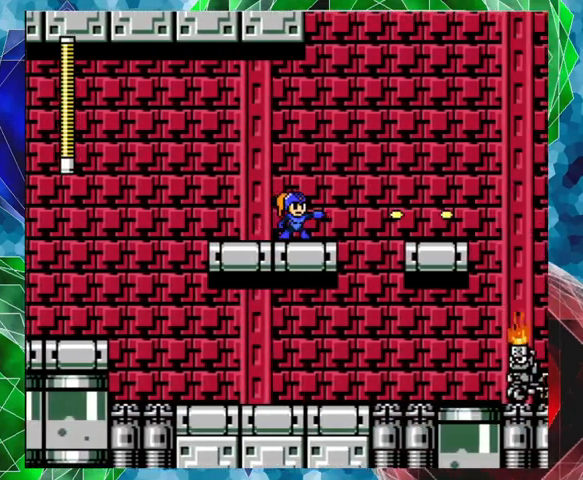
Gameplay with a controller (Nintendo layout); each line is a JSON object with the inputs held at the frame after it. "events" lists button and stick changes between this image and that frame as [ms after this image, input, new state], when the widget could be followed in between. Not read: L3 R3.
{"buttons": ["B", "DPAD_RIGHT"], "left_stick": "center", "right_stick": "center", "events": [[33, "Y", "up"], [200, "DPAD_RIGHT", "down"], [267, "B", "down"]]}
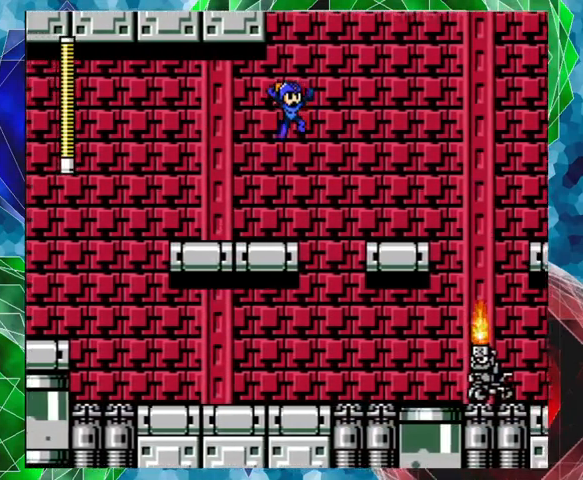
{"buttons": ["Y"], "left_stick": "center", "right_stick": "center", "events": [[33, "B", "up"], [467, "Y", "down"], [500, "DPAD_RIGHT", "up"]]}
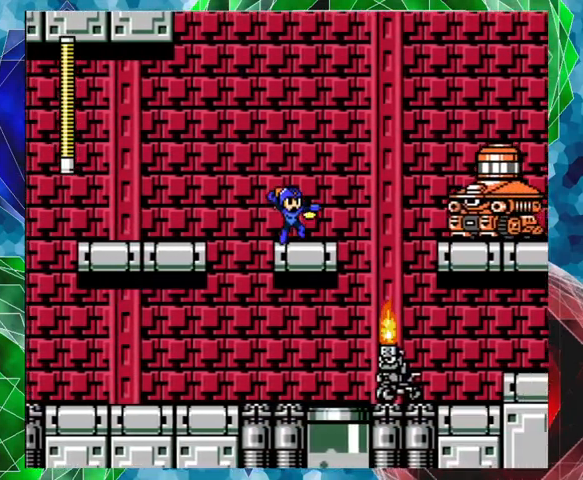
{"buttons": [], "left_stick": "center", "right_stick": "center", "events": [[33, "Y", "up"], [100, "Y", "down"], [133, "Y", "up"], [233, "Y", "down"], [333, "Y", "up"], [367, "Y", "down"], [467, "Y", "up"]]}
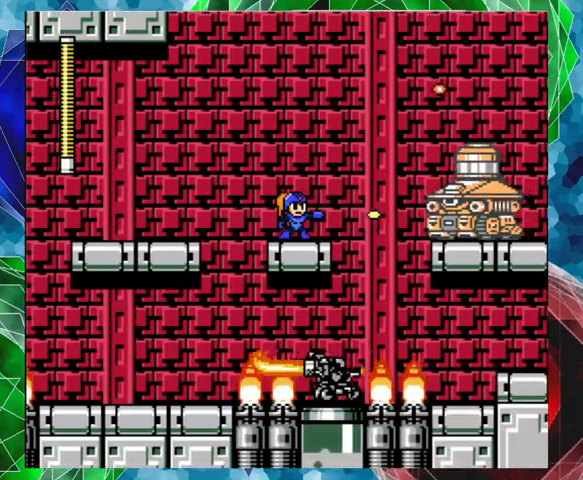
{"buttons": [], "left_stick": "center", "right_stick": "center", "events": [[33, "Y", "down"], [100, "Y", "up"], [167, "Y", "down"], [267, "Y", "up"], [300, "Y", "down"], [367, "Y", "up"], [433, "Y", "down"], [500, "Y", "up"]]}
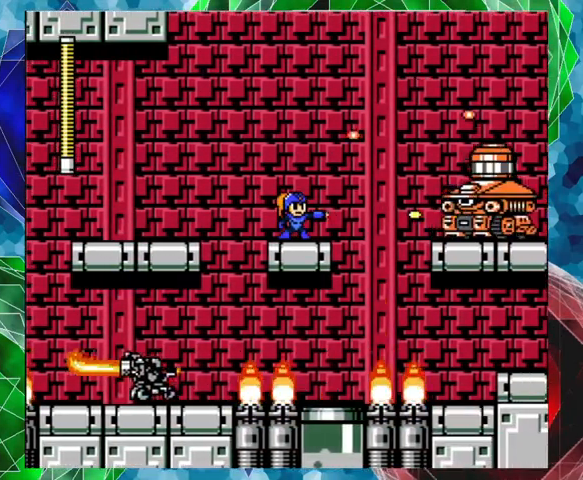
{"buttons": [], "left_stick": "center", "right_stick": "center", "events": [[33, "B", "down"], [33, "DPAD_LEFT", "down"], [200, "B", "up"], [233, "DPAD_LEFT", "up"], [300, "DPAD_RIGHT", "down"], [400, "DPAD_RIGHT", "up"], [400, "Y", "down"], [467, "Y", "up"]]}
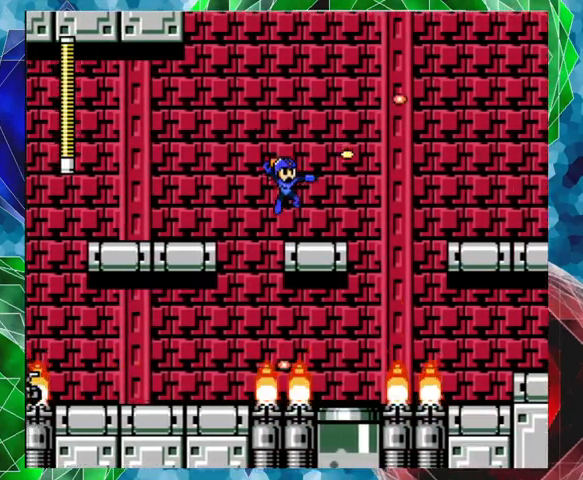
{"buttons": [], "left_stick": "center", "right_stick": "center", "events": [[167, "B", "down"], [367, "B", "up"]]}
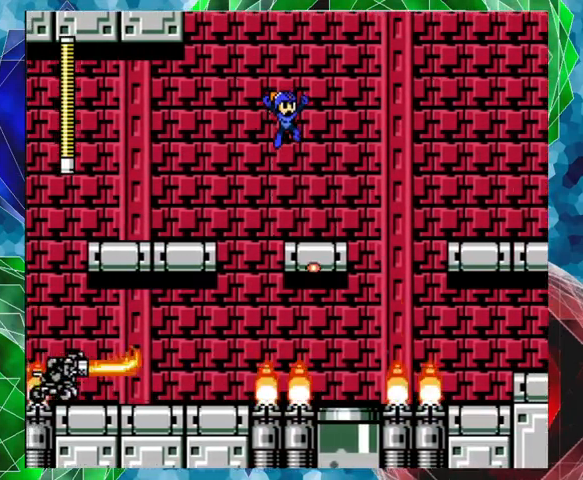
{"buttons": ["B", "DPAD_RIGHT"], "left_stick": "center", "right_stick": "center", "events": [[167, "DPAD_RIGHT", "down"], [233, "DPAD_UP", "down"], [300, "DPAD_UP", "up"], [433, "B", "down"]]}
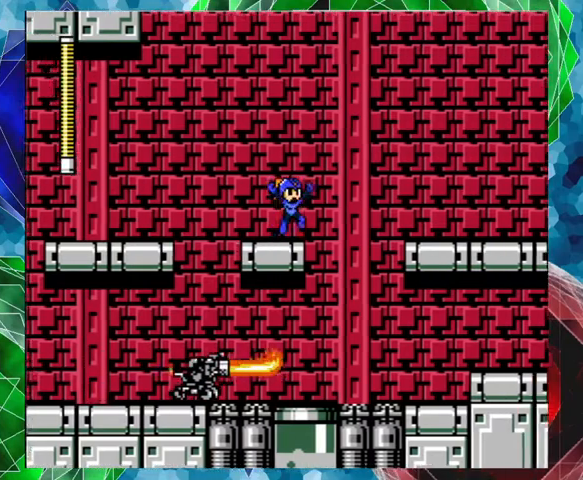
{"buttons": ["DPAD_RIGHT"], "left_stick": "center", "right_stick": "center", "events": [[467, "B", "up"]]}
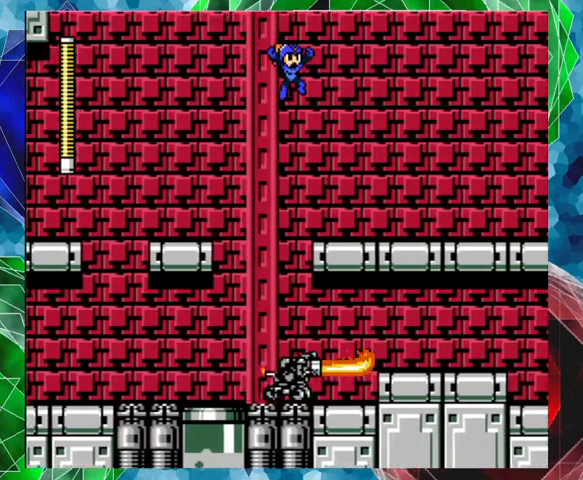
{"buttons": ["Y", "DPAD_RIGHT"], "left_stick": "center", "right_stick": "center", "events": [[500, "Y", "down"]]}
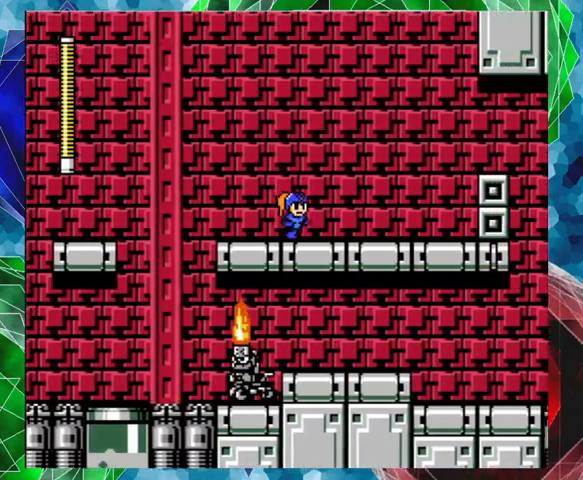
{"buttons": ["DPAD_RIGHT"], "left_stick": "center", "right_stick": "center", "events": [[100, "Y", "up"], [200, "Y", "down"], [300, "Y", "up"]]}
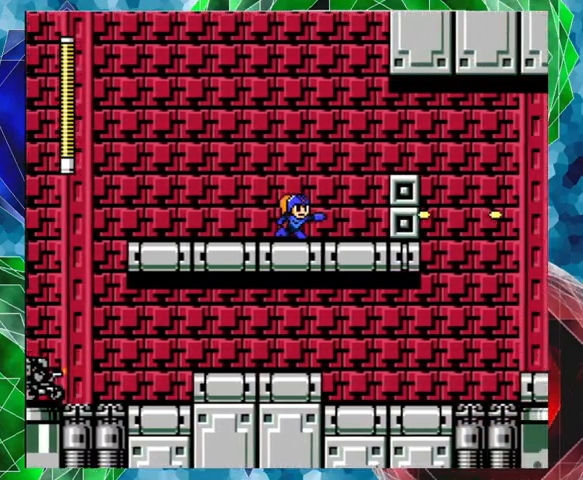
{"buttons": ["DPAD_RIGHT"], "left_stick": "center", "right_stick": "center", "events": [[267, "B", "down"], [467, "B", "up"]]}
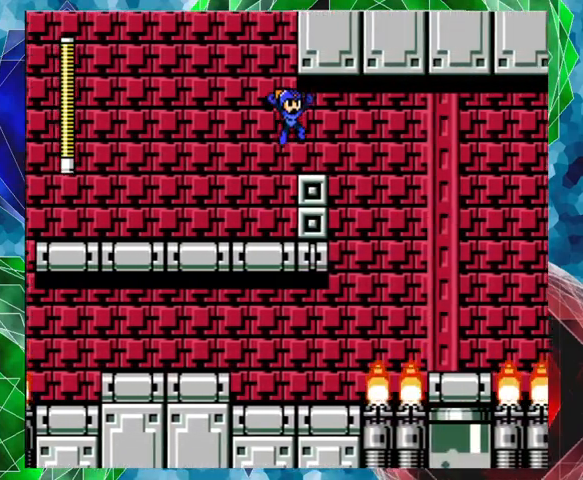
{"buttons": ["A", "DPAD_RIGHT"], "left_stick": "center", "right_stick": "center", "events": [[300, "A", "down"]]}
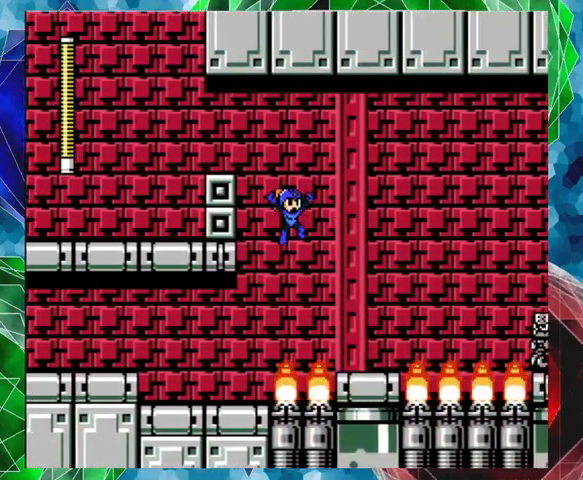
{"buttons": [], "left_stick": "center", "right_stick": "center", "events": [[67, "A", "up"], [300, "DPAD_RIGHT", "up"], [433, "Y", "down"], [500, "Y", "up"]]}
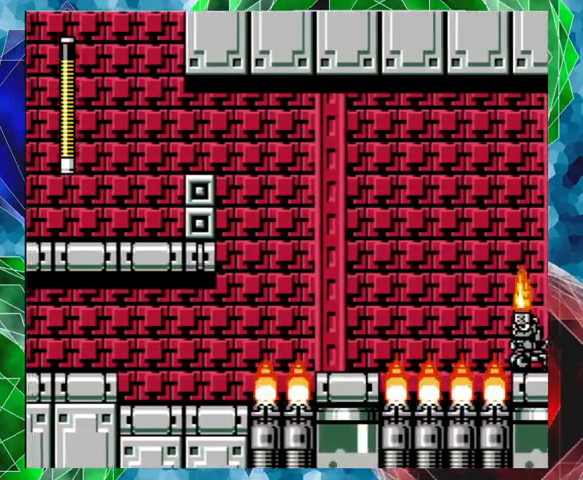
{"buttons": ["DPAD_RIGHT"], "left_stick": "center", "right_stick": "center", "events": [[233, "B", "down"], [267, "DPAD_RIGHT", "down"], [333, "DPAD_UP", "down"], [333, "Y", "down"], [367, "B", "up"], [400, "Y", "up"], [433, "DPAD_UP", "up"]]}
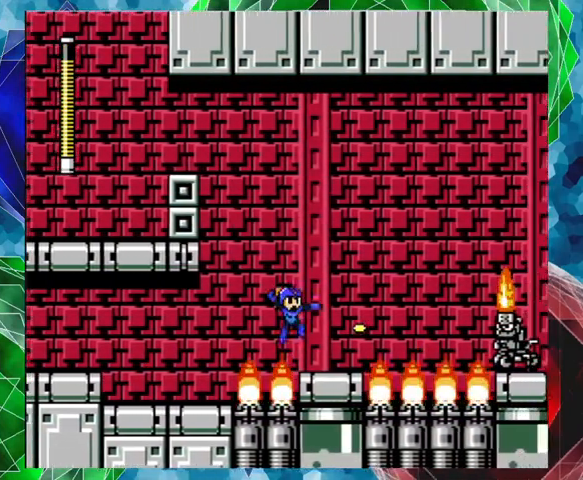
{"buttons": ["Y"], "left_stick": "center", "right_stick": "center", "events": [[100, "Y", "down"], [133, "DPAD_RIGHT", "up"], [167, "Y", "up"], [233, "Y", "down"], [333, "Y", "up"], [367, "Y", "down"], [467, "Y", "up"], [500, "Y", "down"]]}
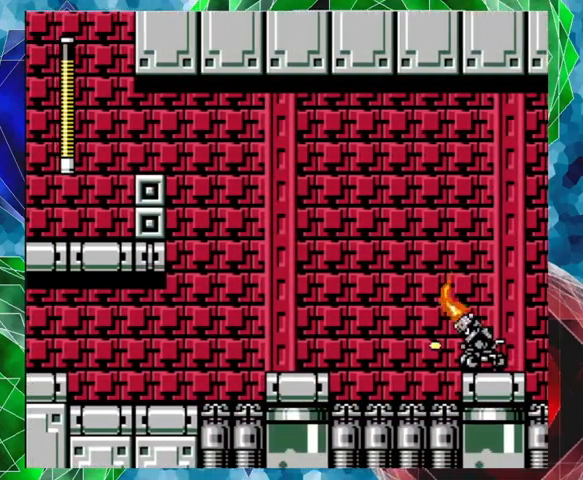
{"buttons": ["Y"], "left_stick": "center", "right_stick": "center", "events": [[133, "Y", "up"], [167, "Y", "down"], [233, "Y", "up"], [300, "Y", "down"], [367, "Y", "up"], [433, "Y", "down"]]}
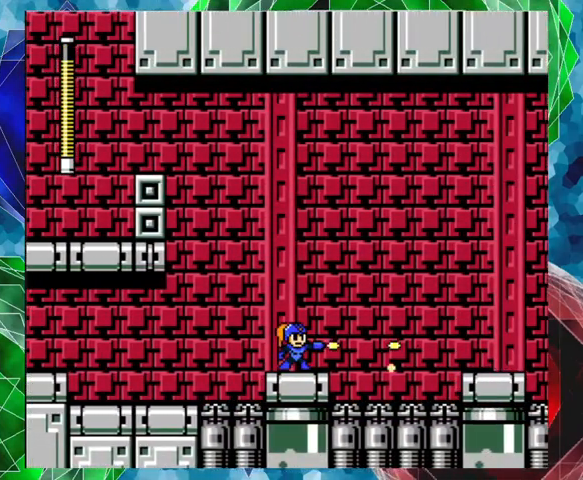
{"buttons": ["A", "B", "DPAD_UP", "DPAD_RIGHT"], "left_stick": "center", "right_stick": "center", "events": [[133, "Y", "up"], [333, "DPAD_RIGHT", "down"], [367, "A", "down"], [367, "DPAD_UP", "down"], [467, "B", "down"]]}
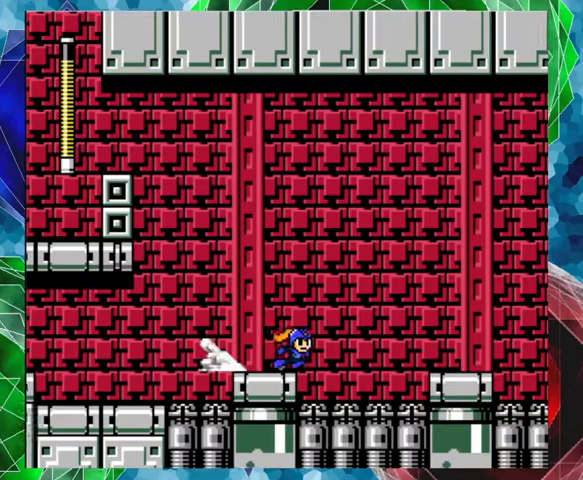
{"buttons": [], "left_stick": "center", "right_stick": "center", "events": [[167, "B", "up"], [233, "A", "up"], [233, "DPAD_UP", "up"], [500, "DPAD_RIGHT", "up"]]}
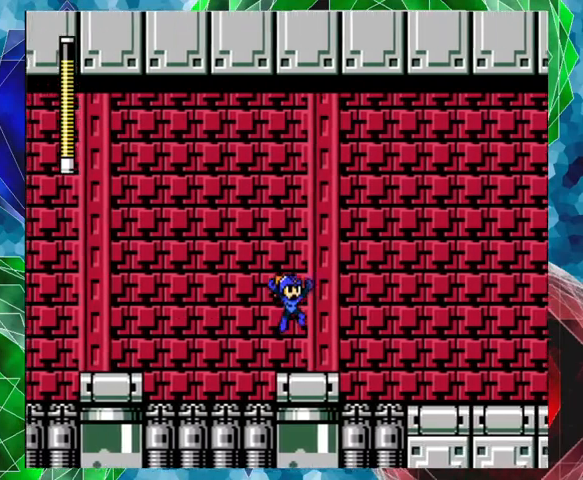
{"buttons": ["A", "B", "DPAD_UP", "DPAD_RIGHT"], "left_stick": "center", "right_stick": "center", "events": [[200, "A", "down"], [200, "DPAD_RIGHT", "down"], [233, "DPAD_UP", "down"], [300, "B", "down"]]}
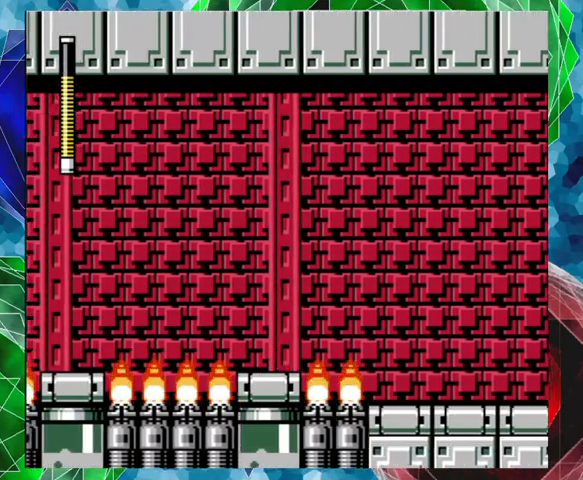
{"buttons": ["A", "DPAD_RIGHT"], "left_stick": "center", "right_stick": "center", "events": [[133, "B", "up"], [133, "DPAD_UP", "up"], [167, "A", "up"], [300, "A", "down"]]}
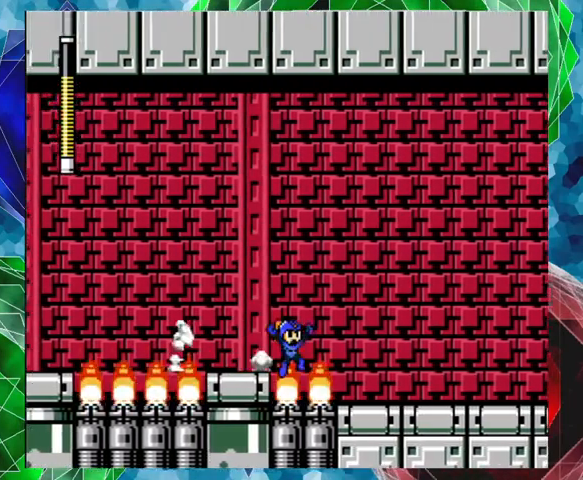
{"buttons": ["A", "DPAD_RIGHT"], "left_stick": "center", "right_stick": "center", "events": [[367, "A", "up"], [433, "A", "down"]]}
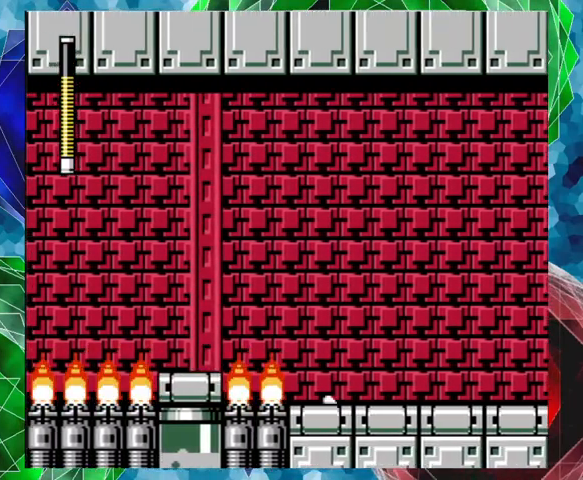
{"buttons": ["A", "DPAD_RIGHT"], "left_stick": "center", "right_stick": "center", "events": []}
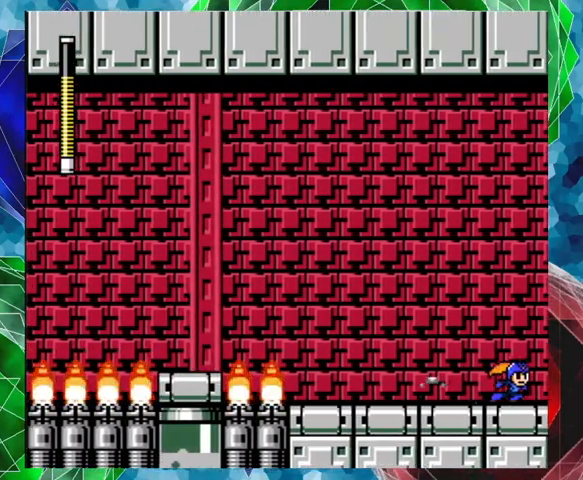
{"buttons": ["DPAD_RIGHT"], "left_stick": "center", "right_stick": "center", "events": [[300, "A", "up"]]}
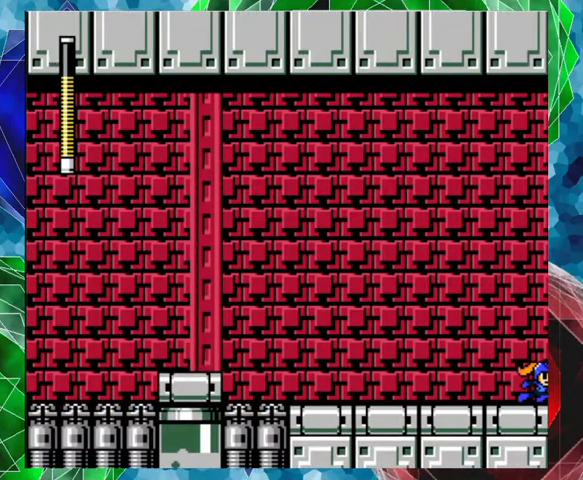
{"buttons": ["DPAD_RIGHT"], "left_stick": "center", "right_stick": "center", "events": []}
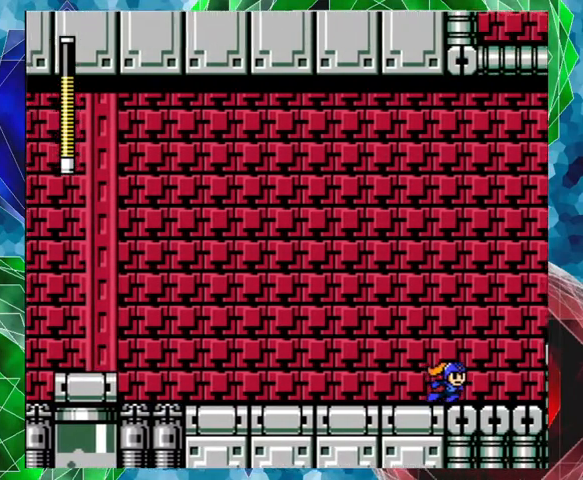
{"buttons": [], "left_stick": "center", "right_stick": "center", "events": [[100, "DPAD_RIGHT", "up"]]}
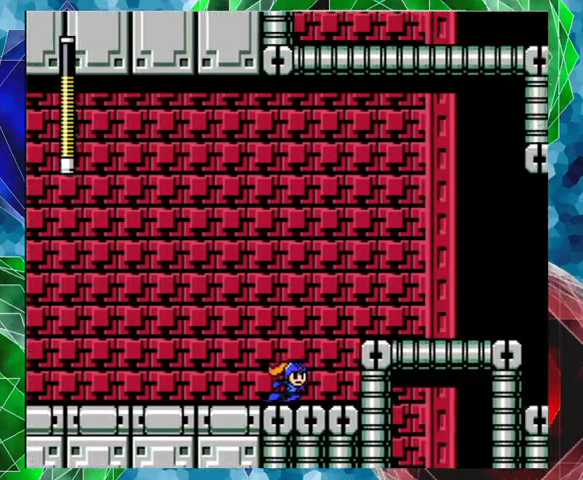
{"buttons": [], "left_stick": "center", "right_stick": "center", "events": []}
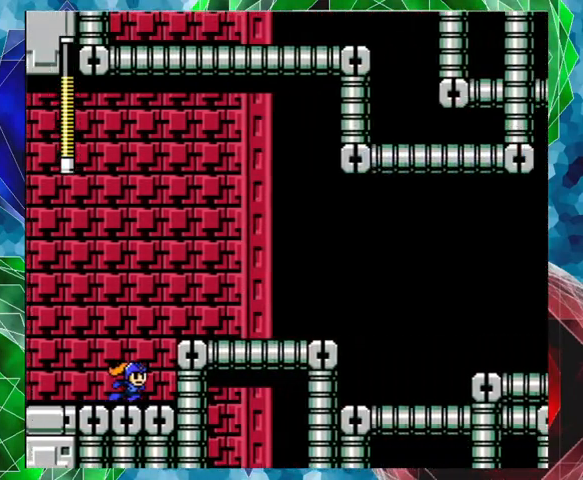
{"buttons": ["DPAD_RIGHT"], "left_stick": "center", "right_stick": "center", "events": [[300, "DPAD_RIGHT", "down"]]}
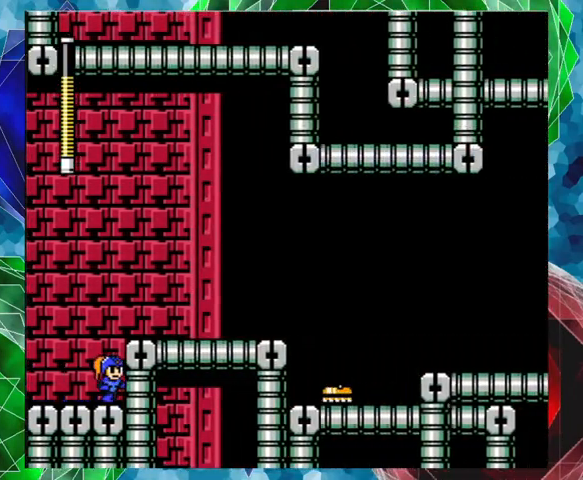
{"buttons": ["B"], "left_stick": "center", "right_stick": "center", "events": [[233, "Y", "down"], [267, "DPAD_RIGHT", "up"], [333, "Y", "up"], [467, "B", "down"]]}
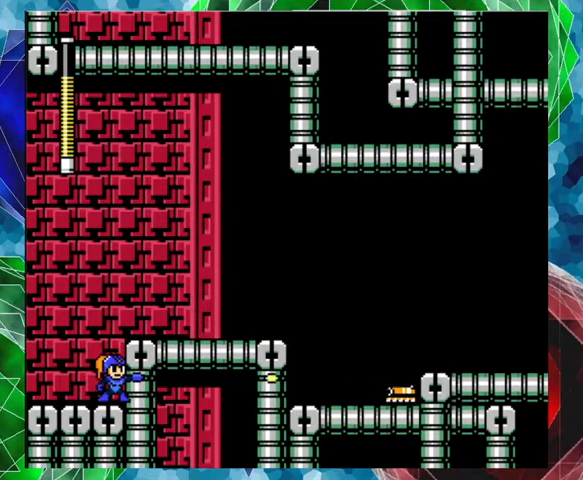
{"buttons": ["DPAD_RIGHT"], "left_stick": "center", "right_stick": "center", "events": [[33, "DPAD_RIGHT", "down"], [233, "B", "up"]]}